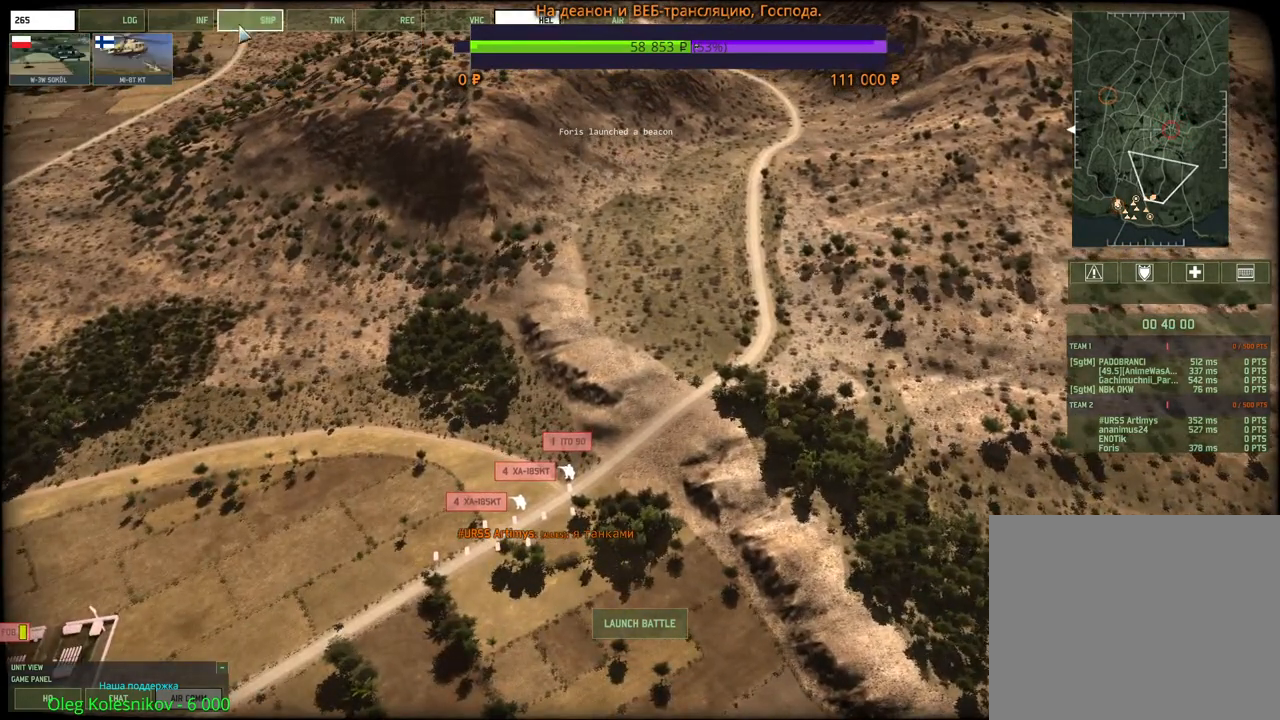
Gameplay with keyboard and mouse; each line is a JSON object with the keys and mouse buttons held at the frame after it. "events" lists presses ("down") and releases ("up") of "1", "2", "3", "4", "5", "6", "a", "alt", "b", "c", "caps_lock", "ctrl", "d", "e", "escape", "f", "f1", "f2", "f3", "f4", "f5", "f6", "g", "h", "n", "q", "r", "s", "shift", "space", "super", "t", "tab", "tilde", "v", "w", "x", "y", "z", "mouse_left", "mouse_wheel", "mouse_right", "mouse_mb4" and "mouse_mb5" between this image and that frame as [ms after this image, input, new state], when the widget could be followed in between. "mouse_left", "mouse_wheel", "mouse_right", "mouse_mb4", "mouse_mb5" = the "left", "wheel", "right", "mb4", "mb5" buttons of the "mouse" list. No other keys are recorded. "wheel" means that the mouse wheel is clicked or scrolled. Mouse movement is not recorded.
{"keys": [], "mouse": [], "events": [[50, "s", "down"], [183, "s", "up"]]}
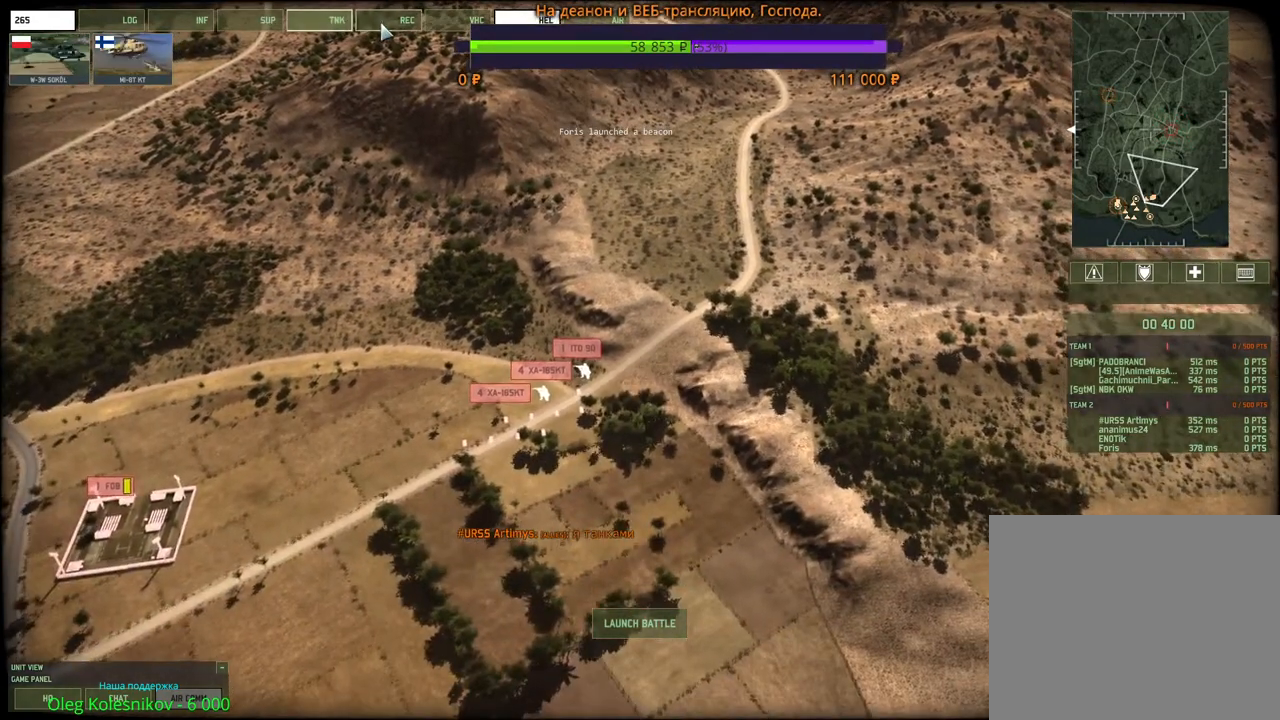
{"keys": [], "mouse": [], "events": [[17, "mouse_left", "down"], [83, "mouse_left", "up"]]}
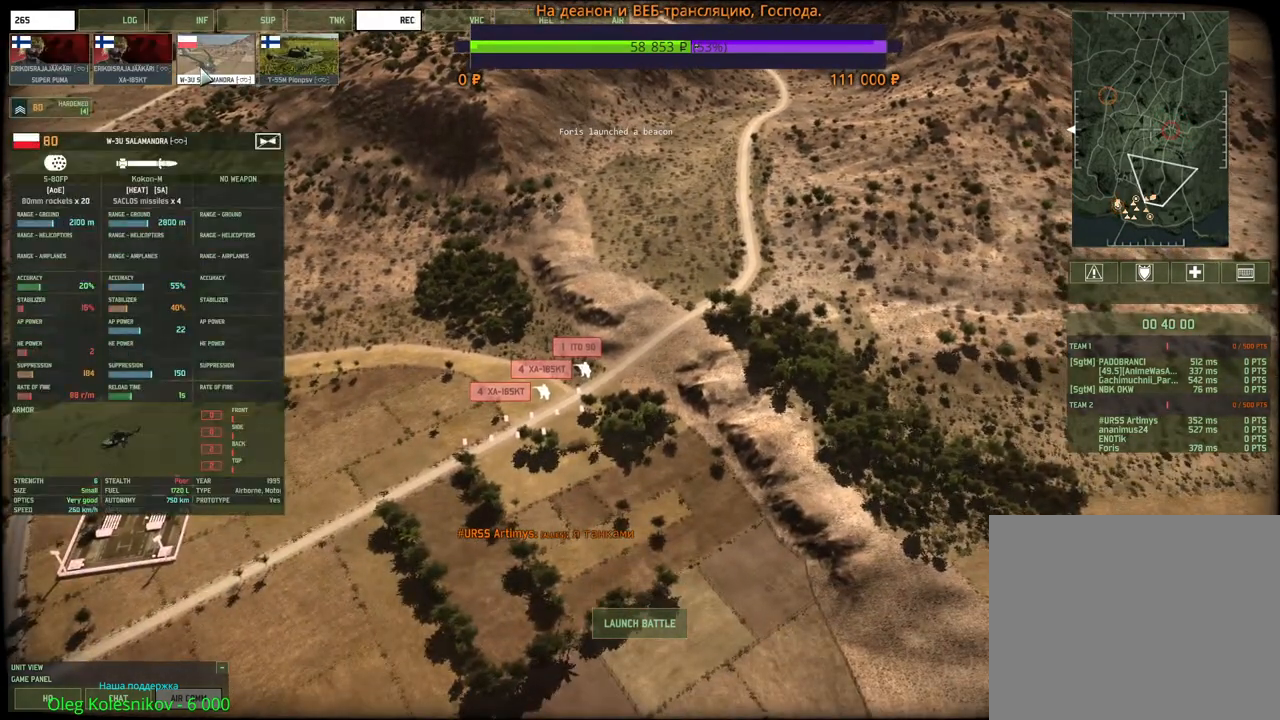
{"keys": ["w"], "mouse": [], "events": [[483, "w", "down"]]}
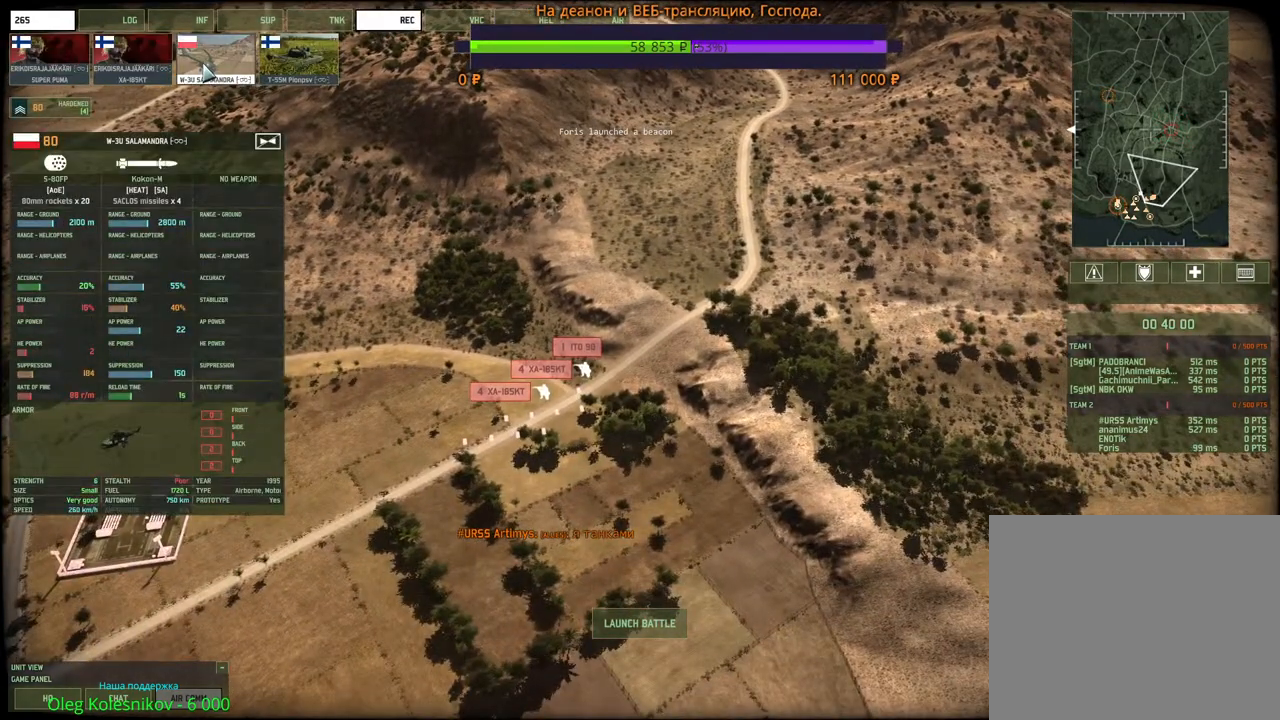
{"keys": [], "mouse": ["left"], "events": [[83, "w", "up"], [483, "mouse_left", "down"]]}
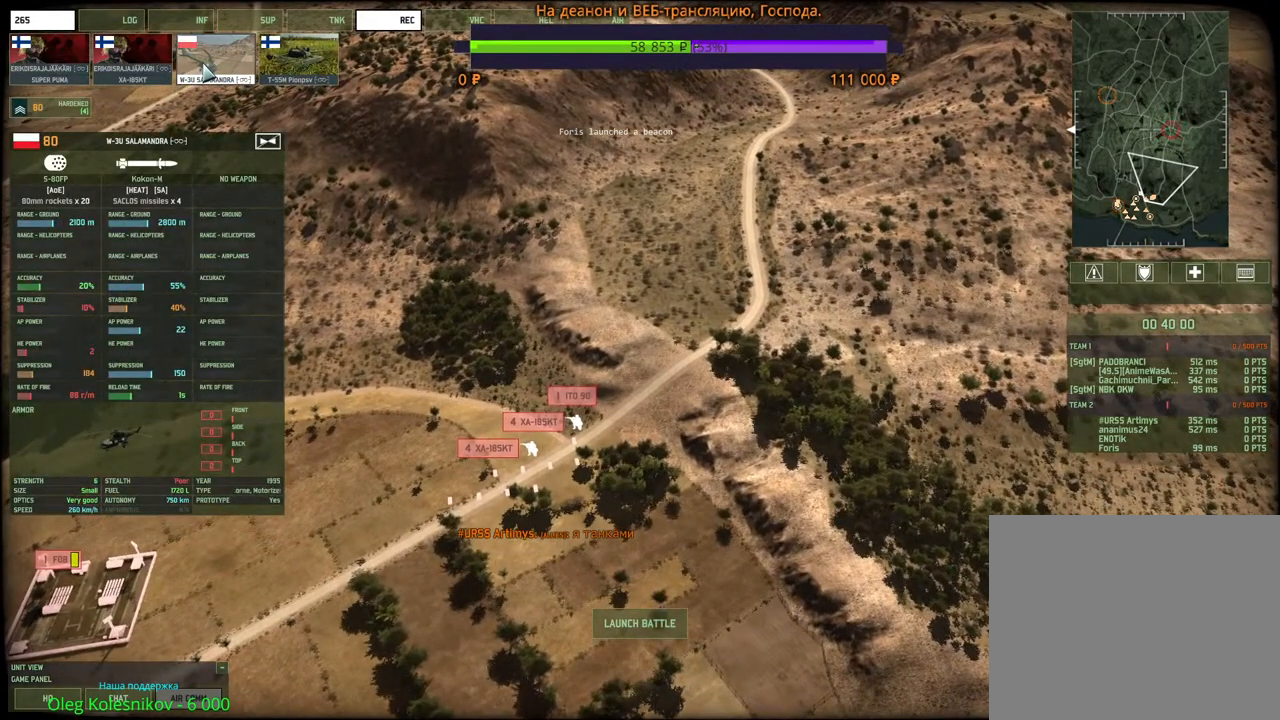
{"keys": [], "mouse": [], "events": [[67, "mouse_left", "up"]]}
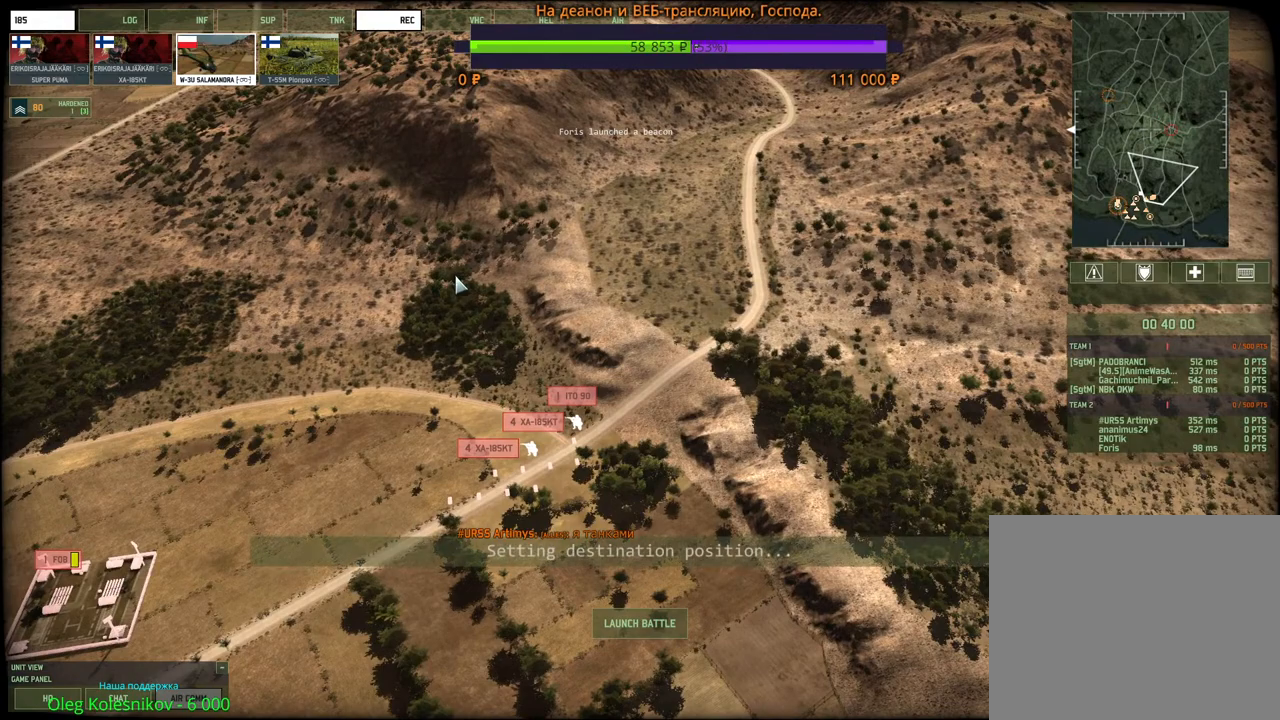
{"keys": [], "mouse": [], "events": []}
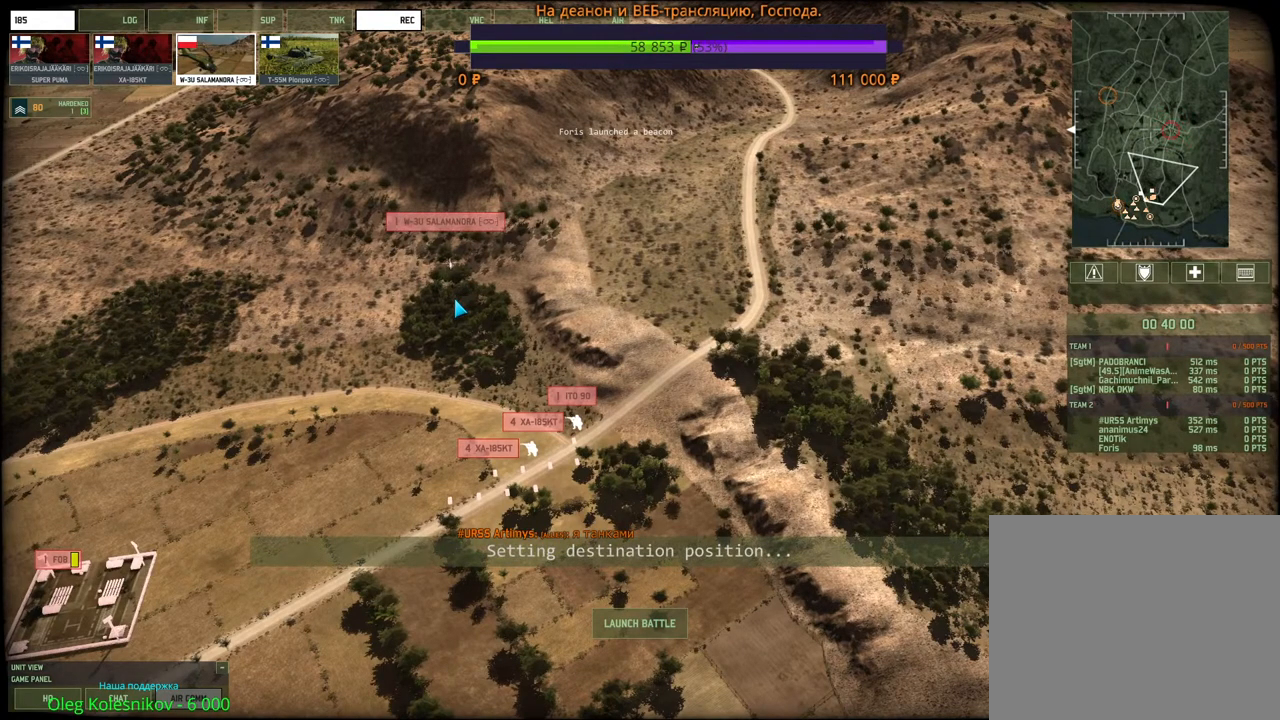
{"keys": [], "mouse": [], "events": [[117, "mouse_left", "down"], [200, "mouse_left", "up"]]}
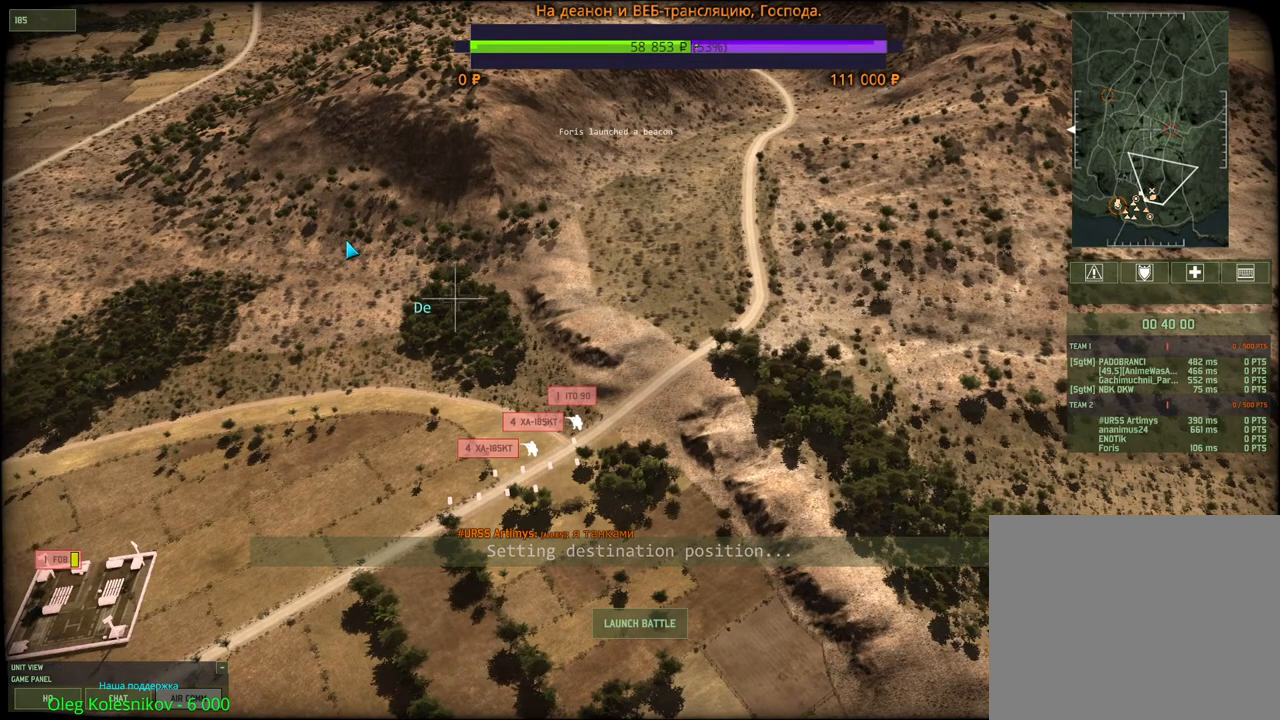
{"keys": [], "mouse": [], "events": [[383, "mouse_left", "down"], [433, "mouse_left", "up"]]}
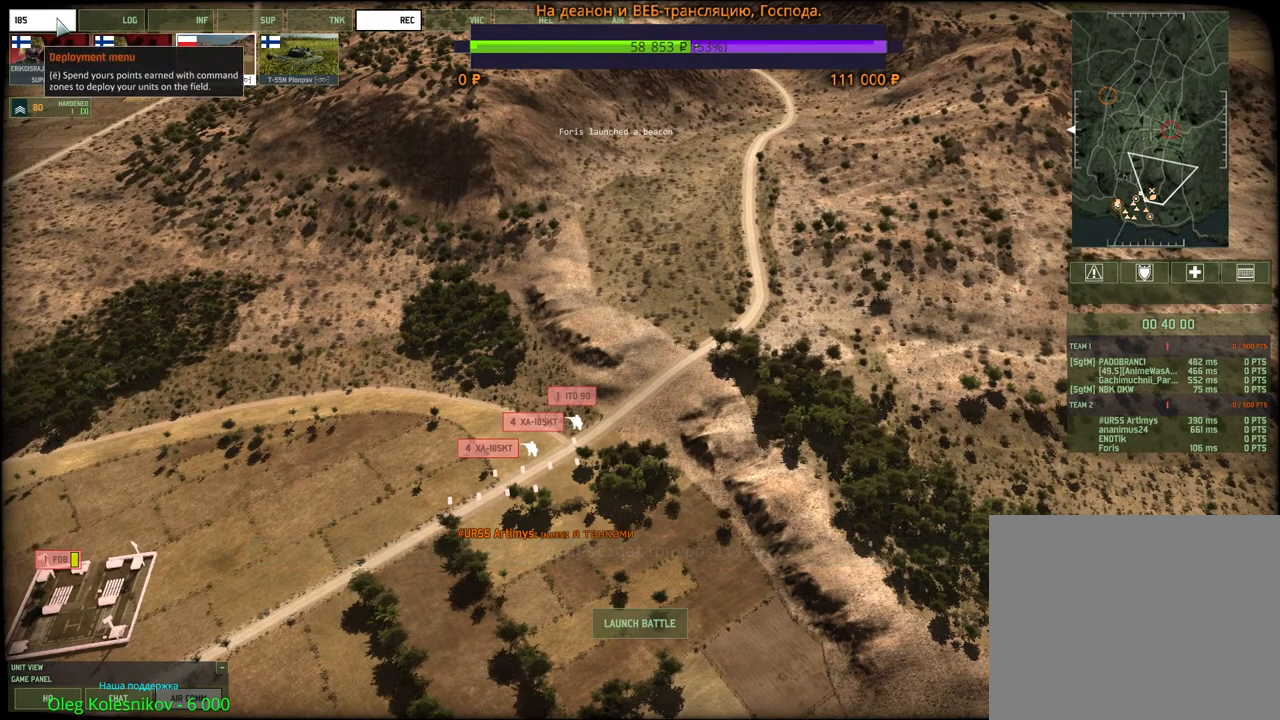
{"keys": [], "mouse": [], "events": []}
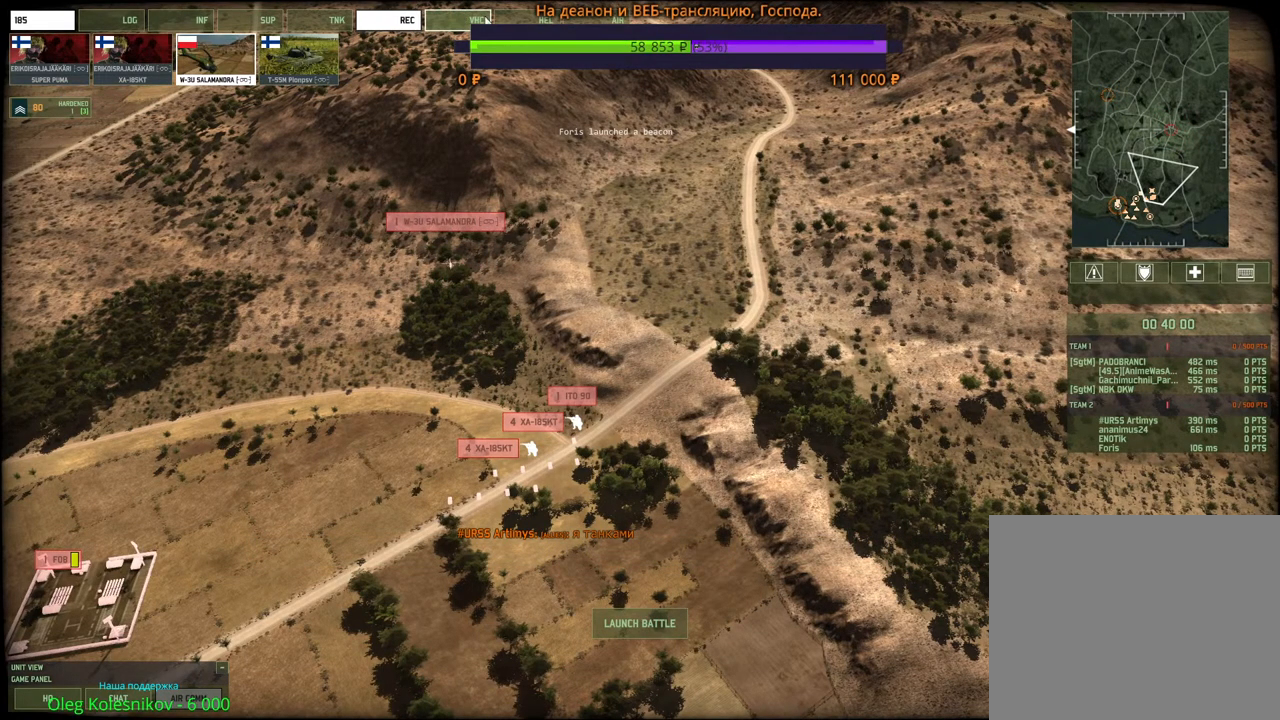
{"keys": [], "mouse": [], "events": [[117, "mouse_left", "down"], [167, "mouse_left", "up"]]}
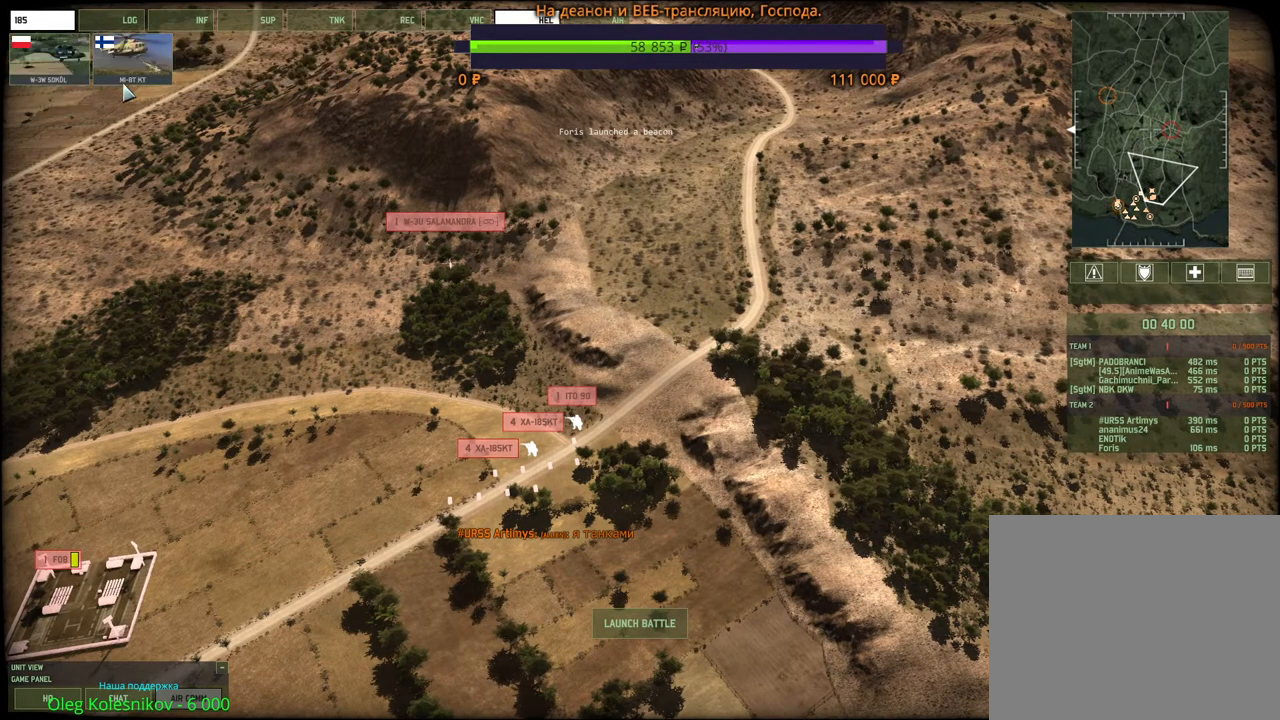
{"keys": [], "mouse": [], "events": [[183, "a", "down"], [200, "w", "down"], [267, "w", "up"], [283, "a", "up"]]}
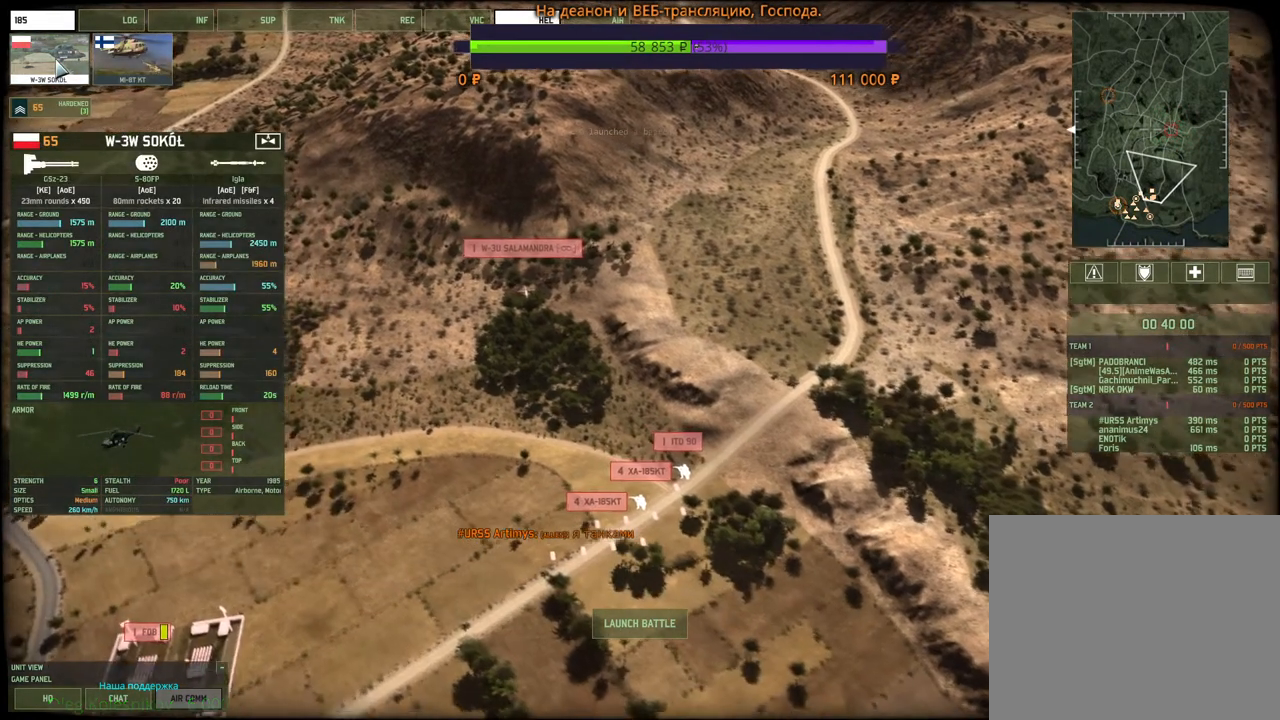
{"keys": [], "mouse": [], "events": []}
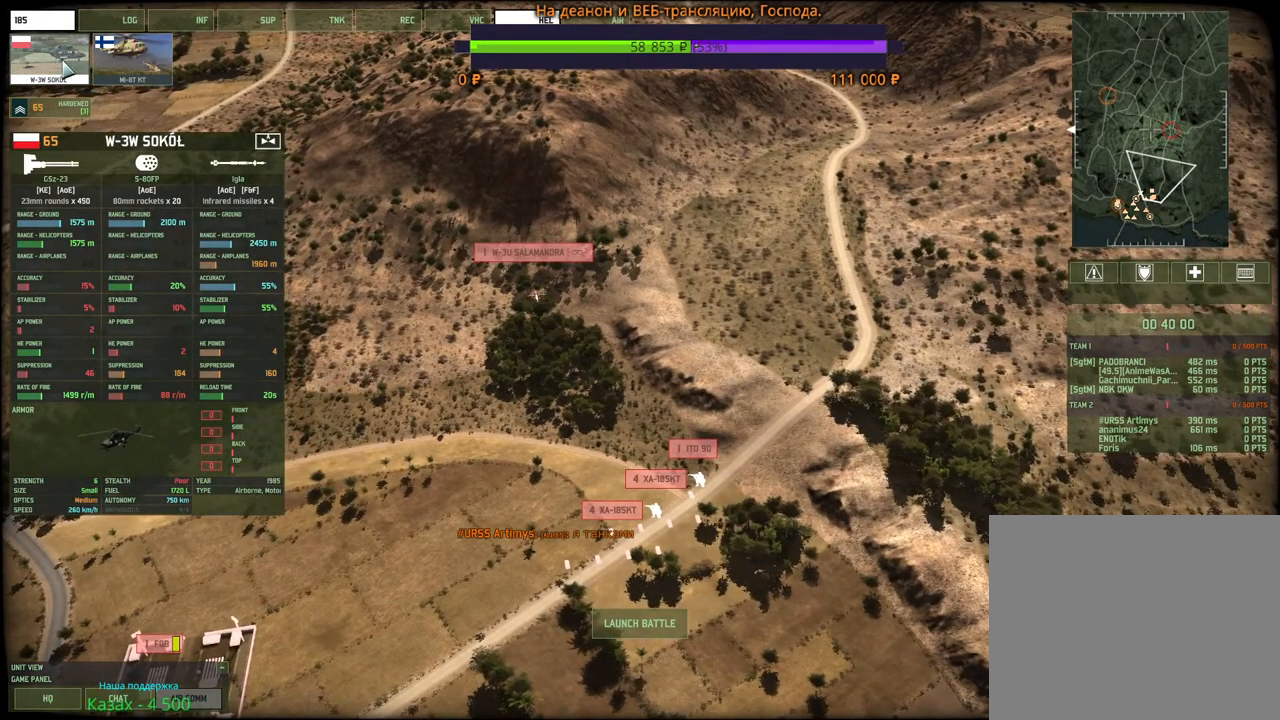
{"keys": [], "mouse": [], "events": [[83, "d", "down"], [133, "s", "down"], [250, "d", "up"], [283, "s", "up"]]}
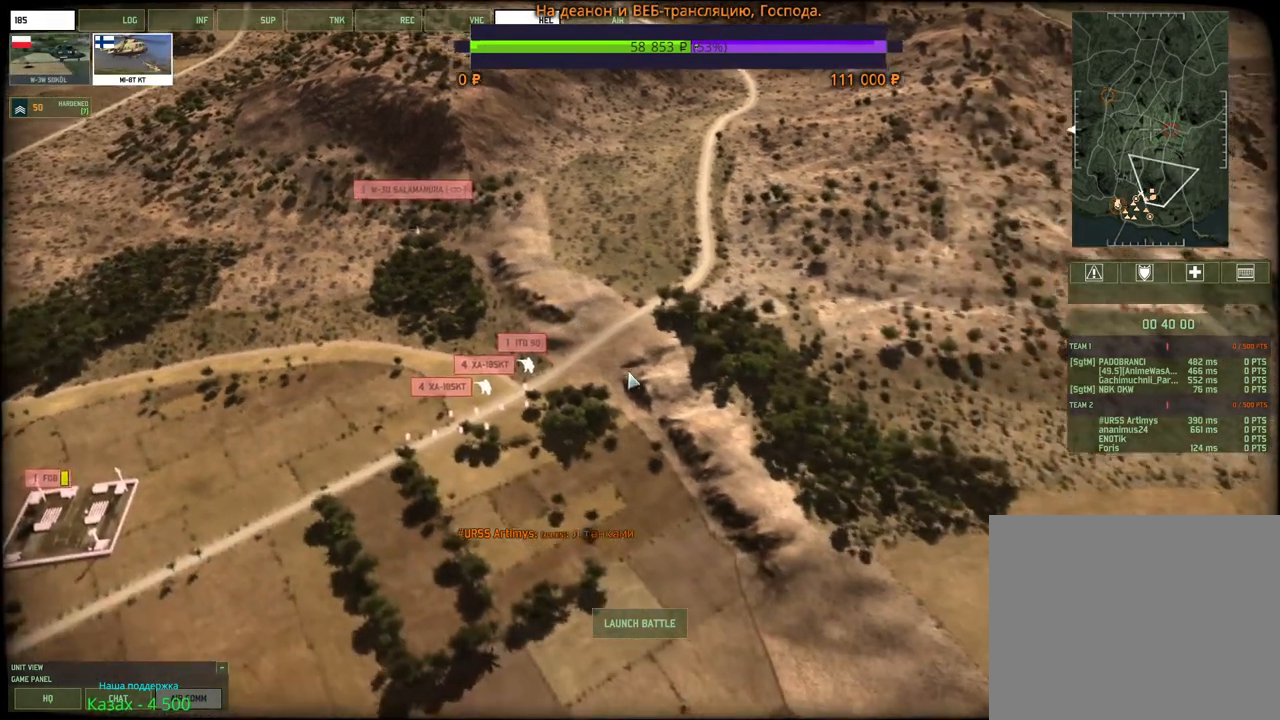
{"keys": [], "mouse": [], "events": [[133, "mouse_wheel", "down"], [317, "mouse_wheel", "up"]]}
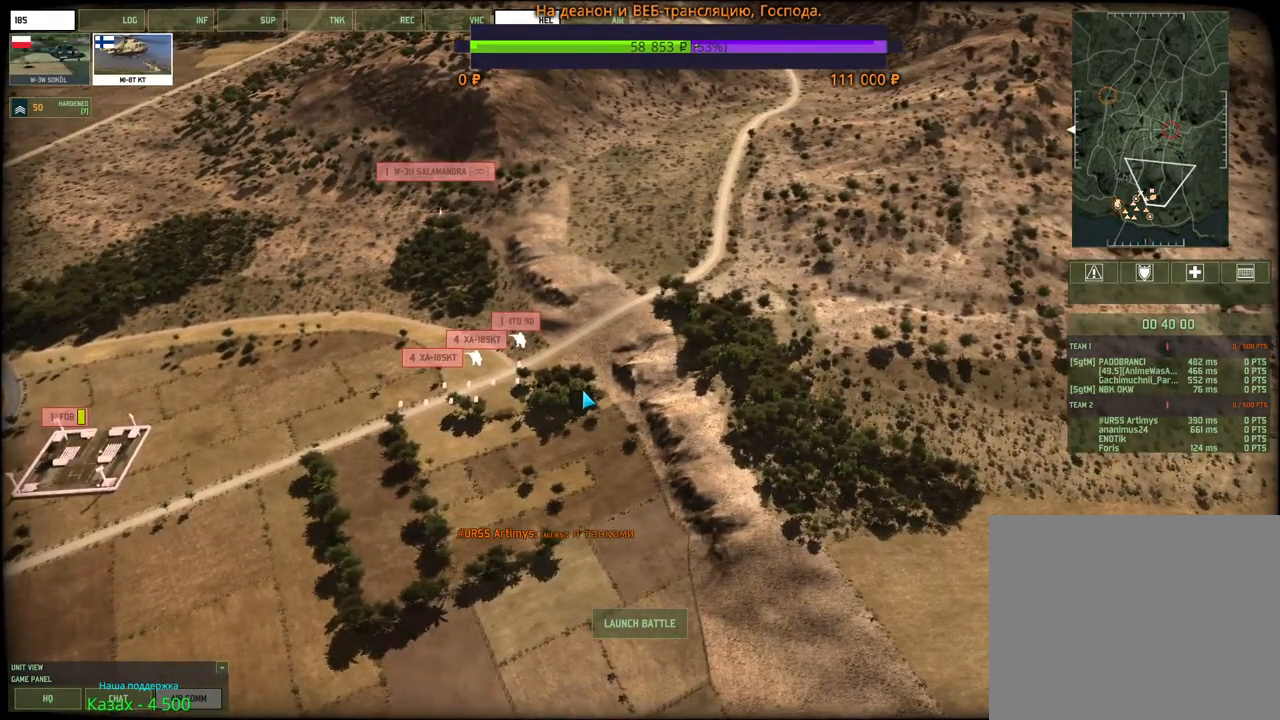
{"keys": [], "mouse": [], "events": []}
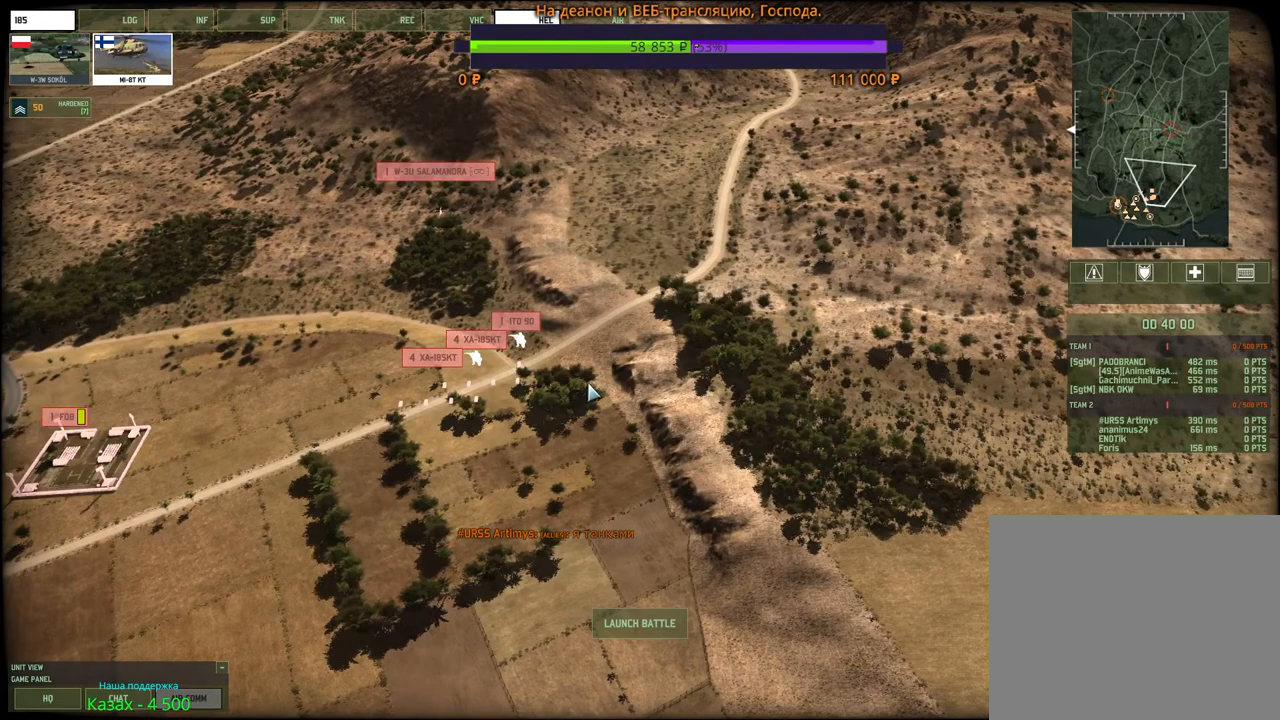
{"keys": [], "mouse": [], "events": []}
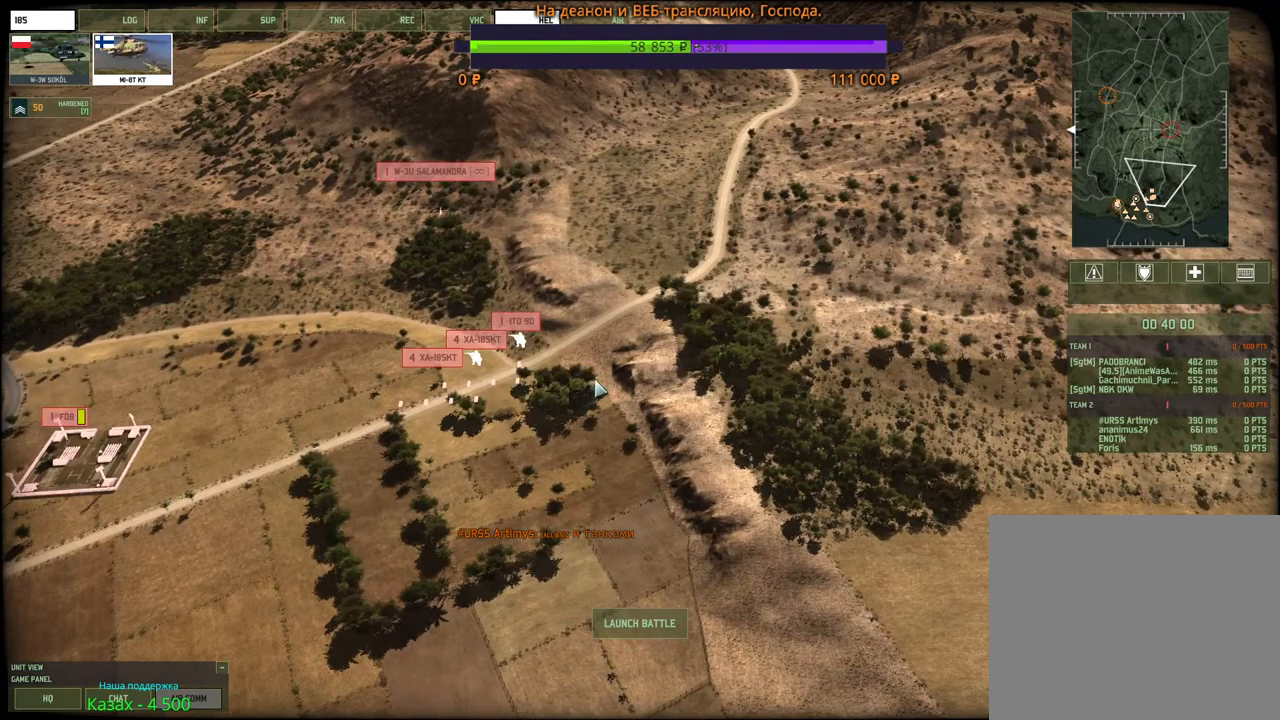
{"keys": [], "mouse": [], "events": []}
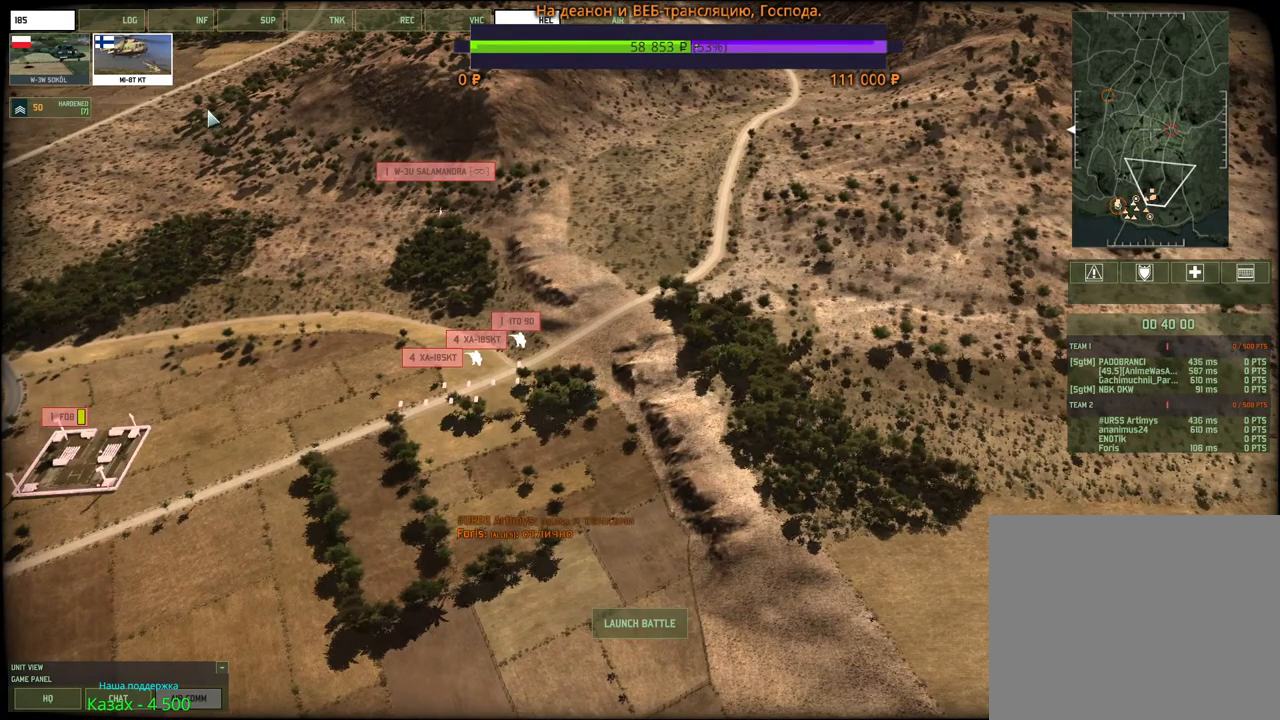
{"keys": [], "mouse": [], "events": [[433, "mouse_left", "down"], [500, "mouse_left", "up"]]}
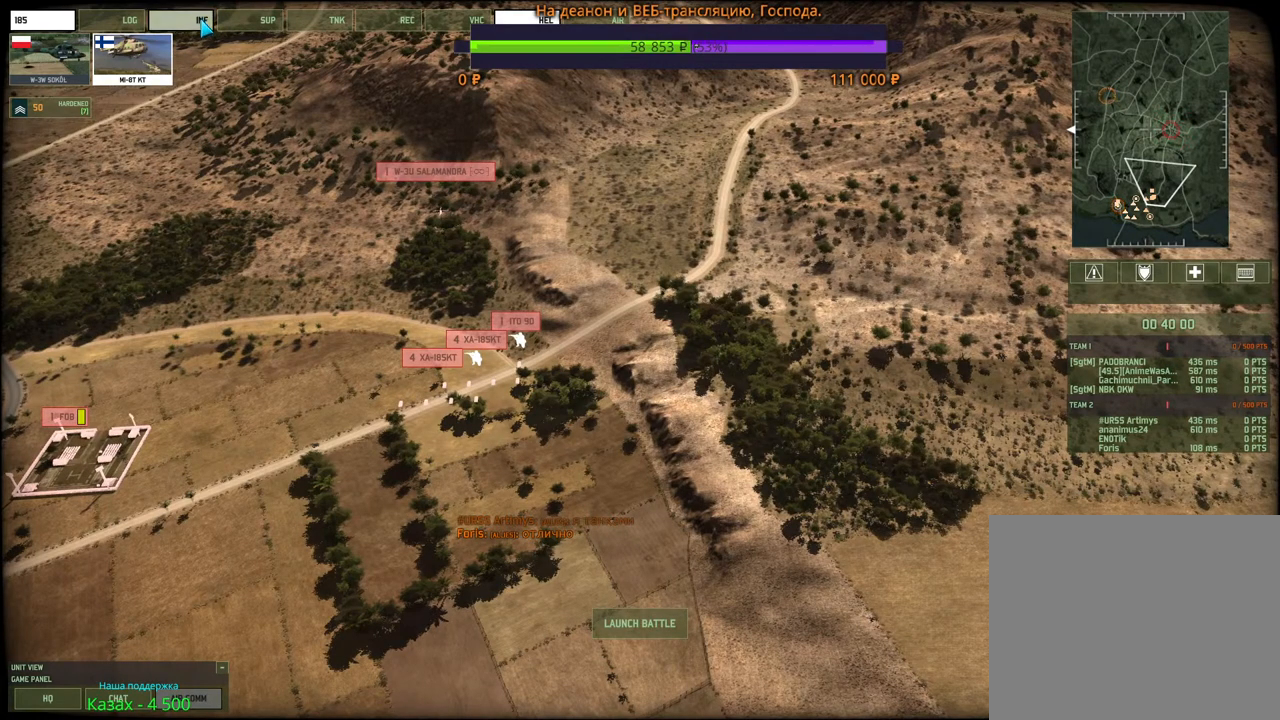
{"keys": [], "mouse": [], "events": []}
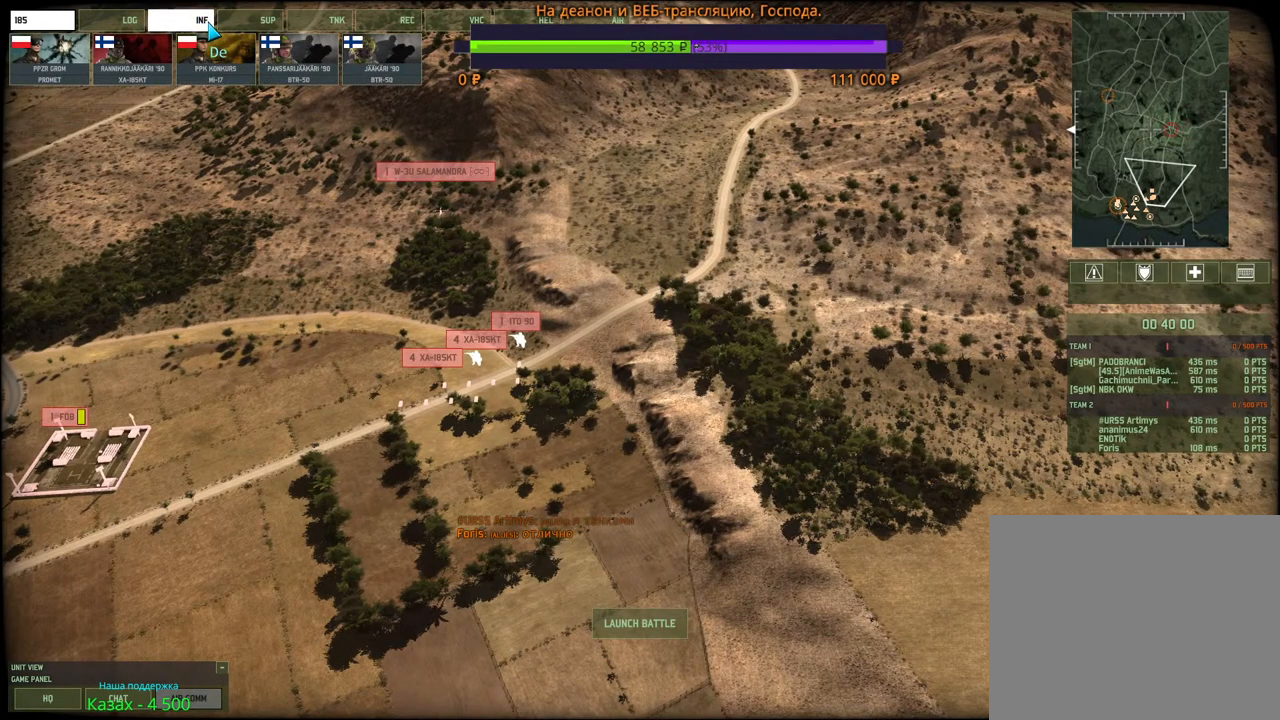
{"keys": [], "mouse": [], "events": []}
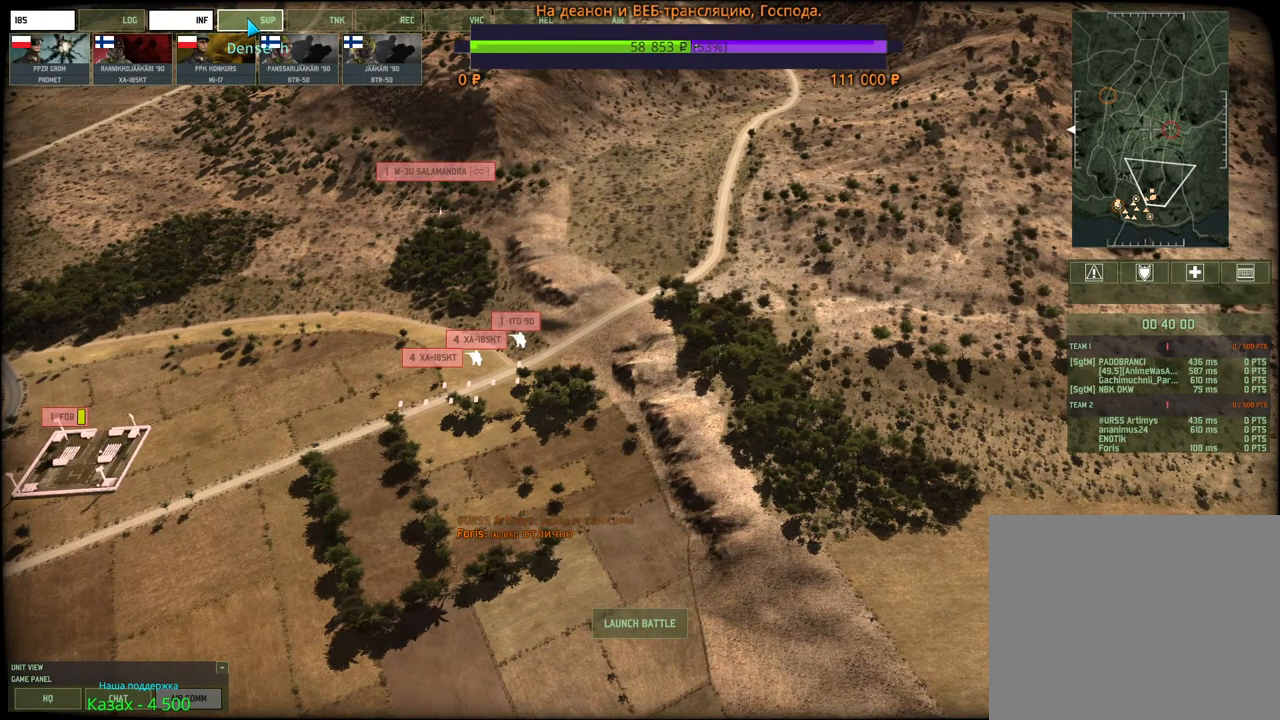
{"keys": [], "mouse": [], "events": []}
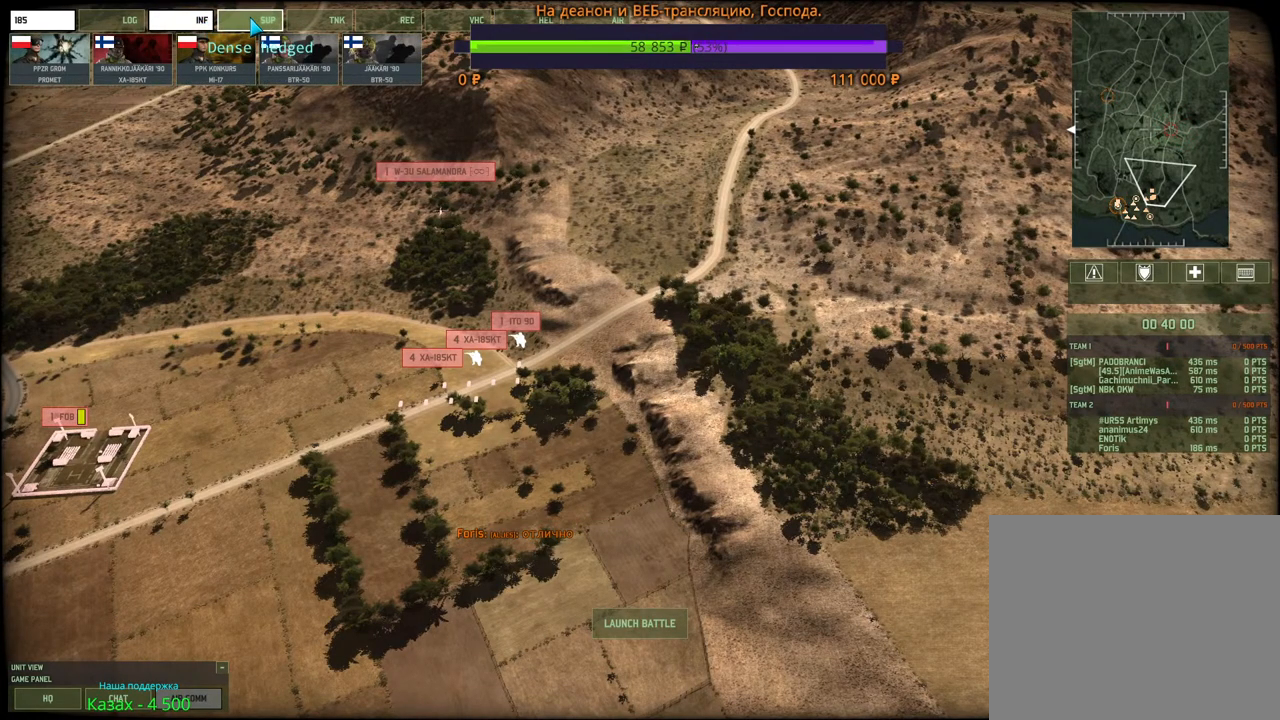
{"keys": [], "mouse": [], "events": []}
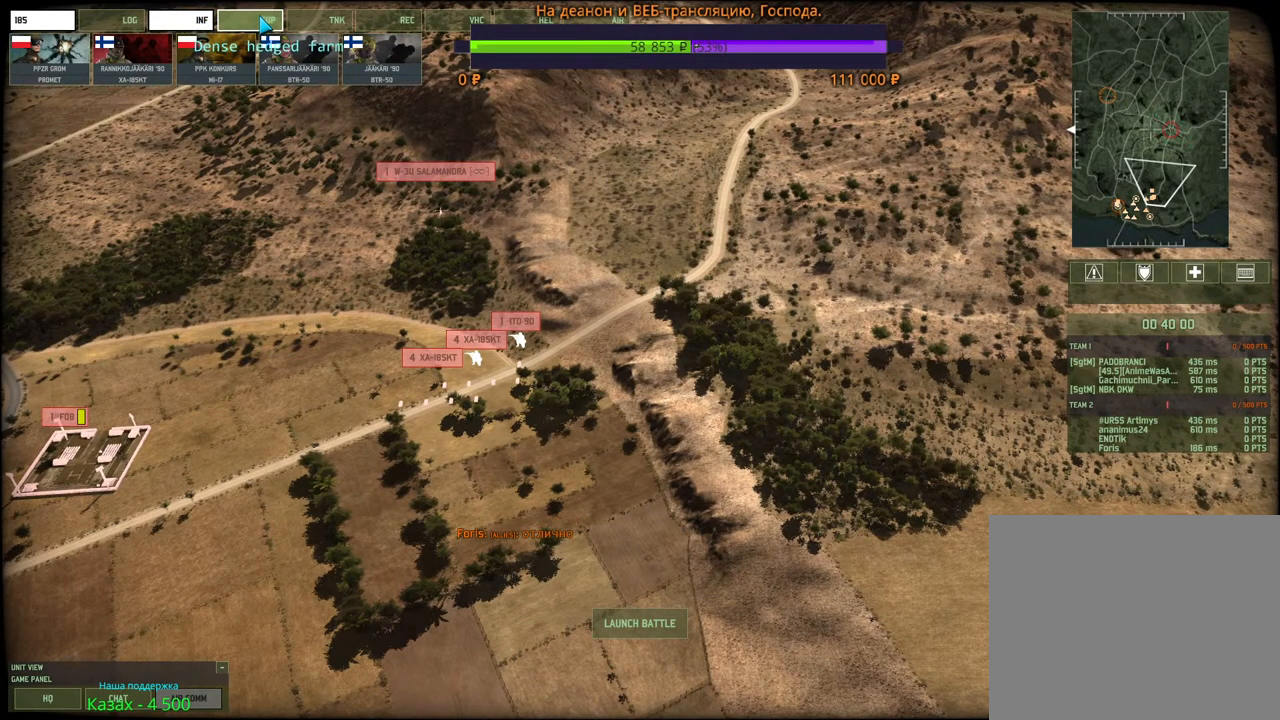
{"keys": [], "mouse": [], "events": []}
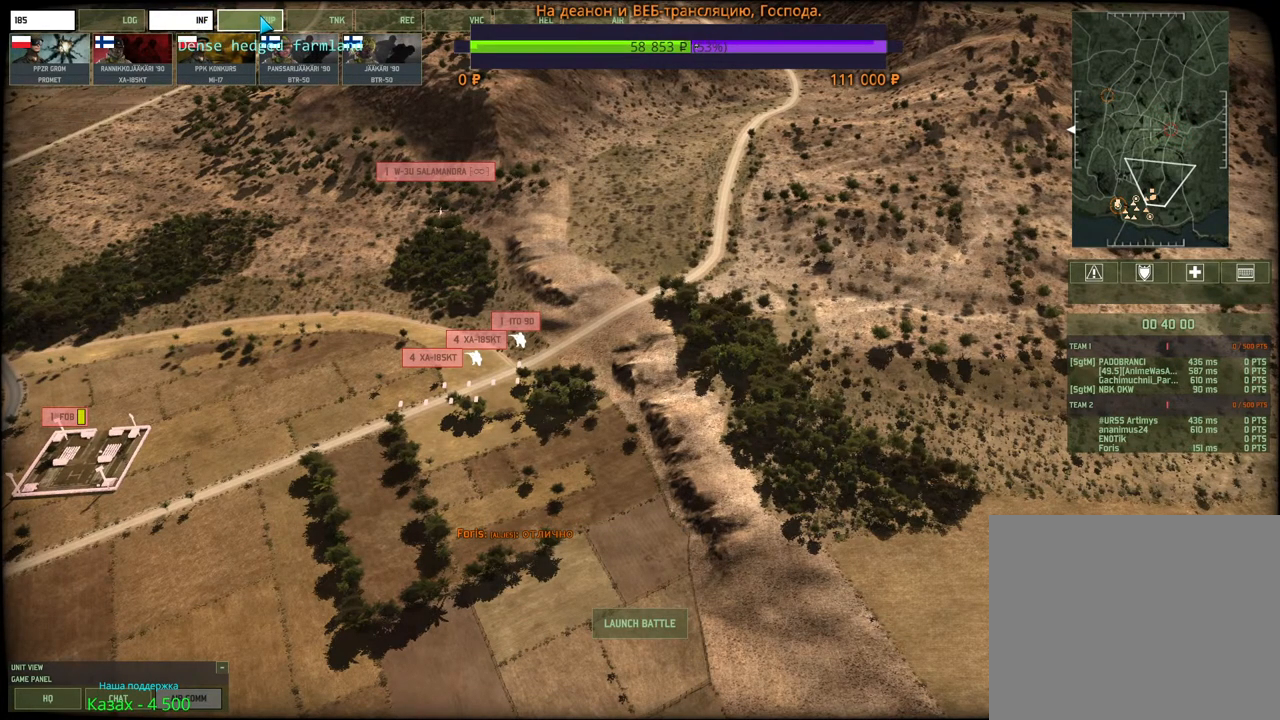
{"keys": [], "mouse": [], "events": []}
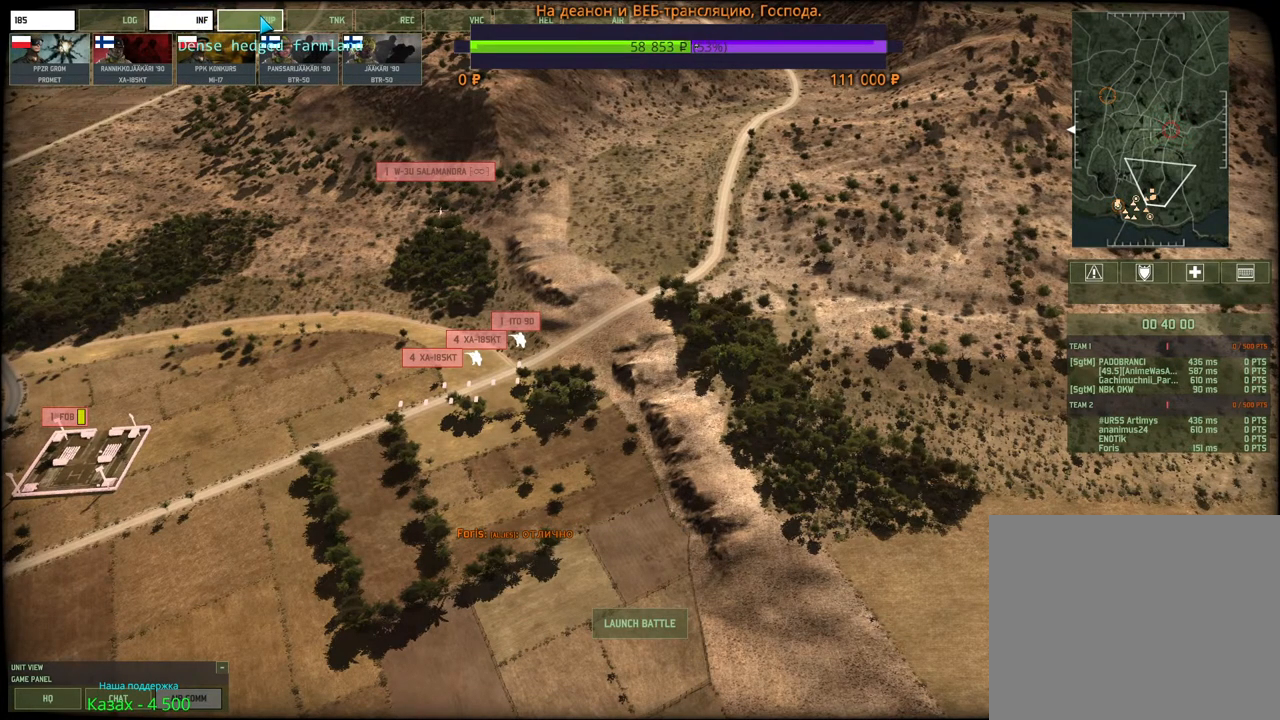
{"keys": [], "mouse": [], "events": []}
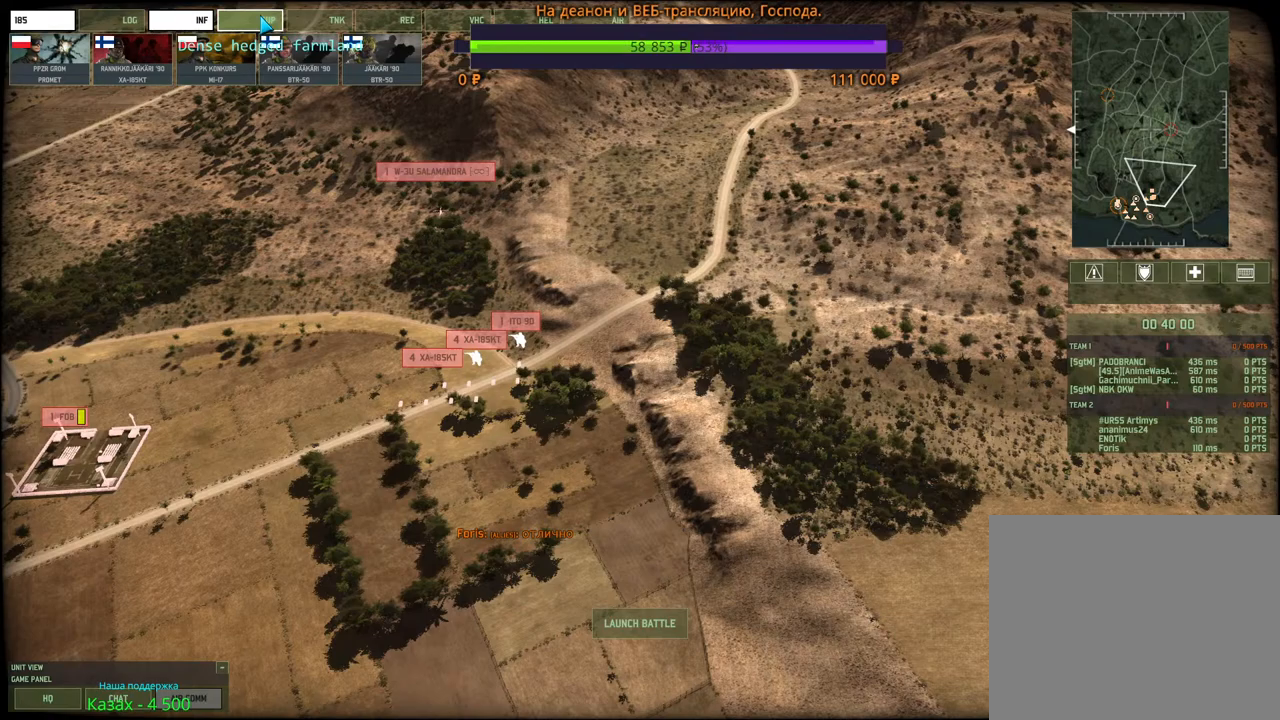
{"keys": [], "mouse": [], "events": []}
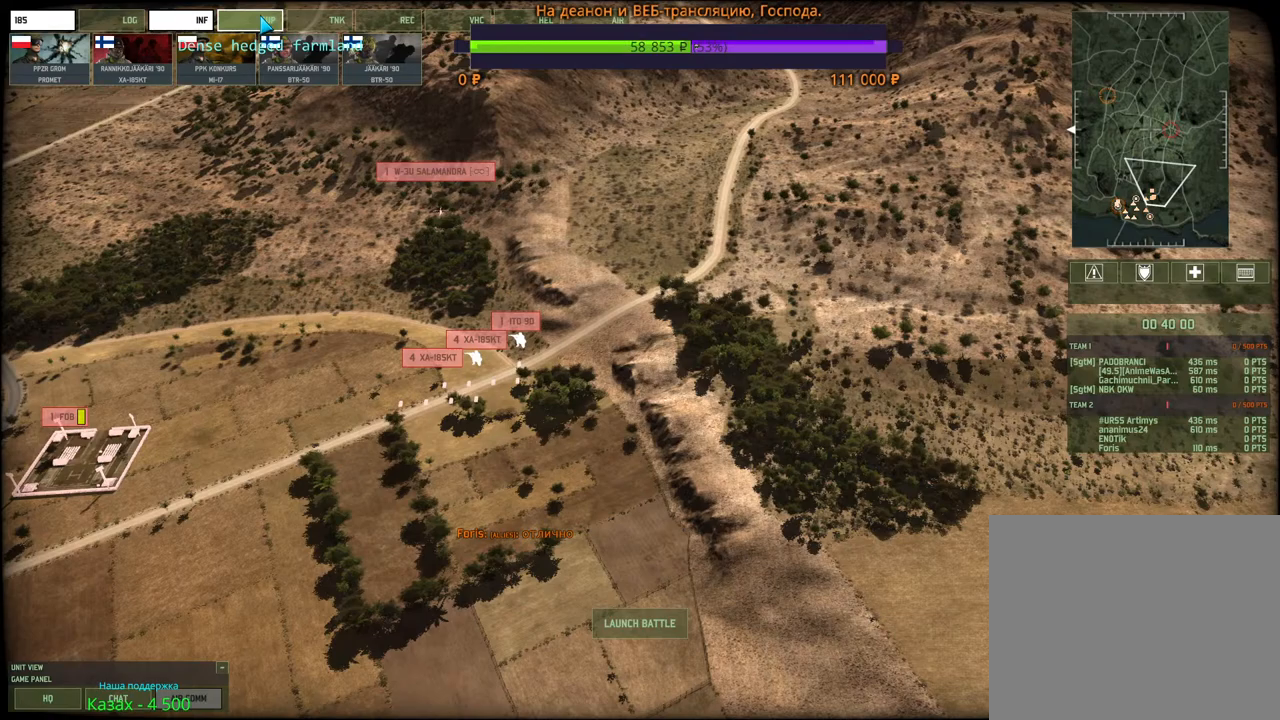
{"keys": [], "mouse": [], "events": []}
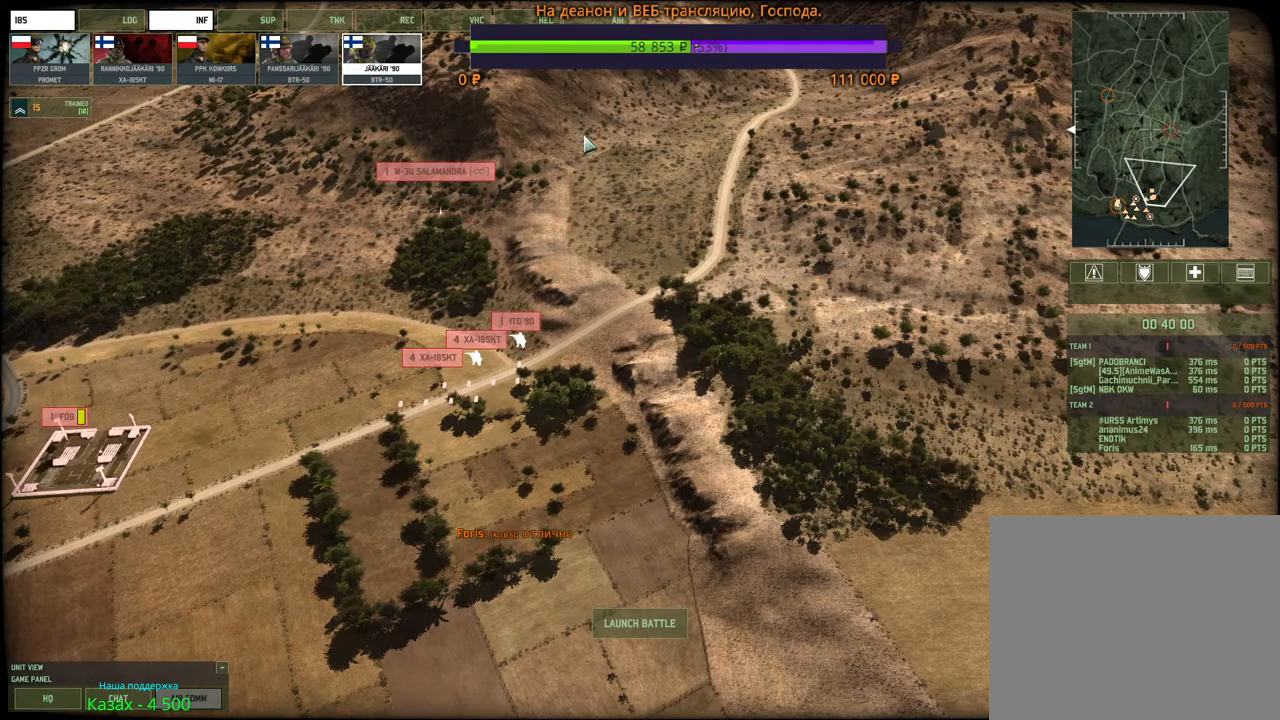
{"keys": [], "mouse": [], "events": [[133, "mouse_wheel", "down"], [333, "mouse_wheel", "up"]]}
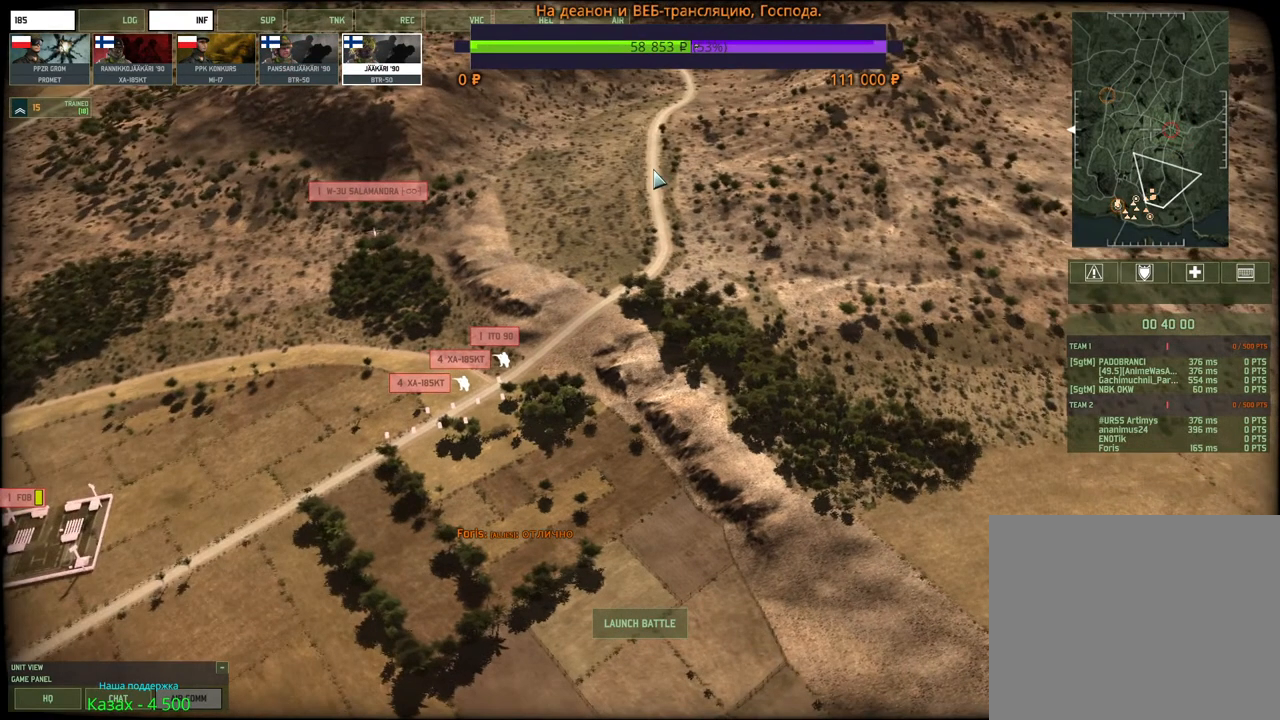
{"keys": [], "mouse": [], "events": [[67, "a", "down"], [100, "w", "down"], [200, "a", "up"], [200, "w", "up"]]}